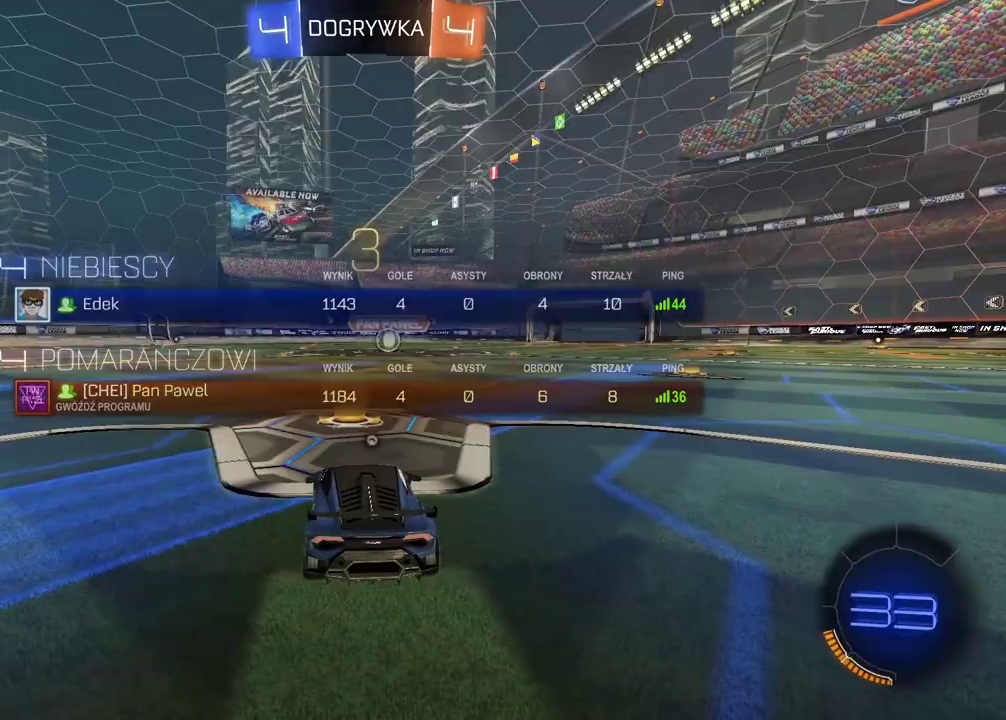
Gameplay with a controller (PlayStation layout); each line is a JSON object with the inputs held at the frame after it. "events" lists button and stick changes between this image and that frame as [ms after this image, input, new state], when the widget could be followed in between.
{"buttons": ["R2"], "left_stick": "center", "right_stick": "center", "events": [[33, "TRIANGLE", "up"], [100, "TRIANGLE", "down"], [217, "TRIANGLE", "up"]]}
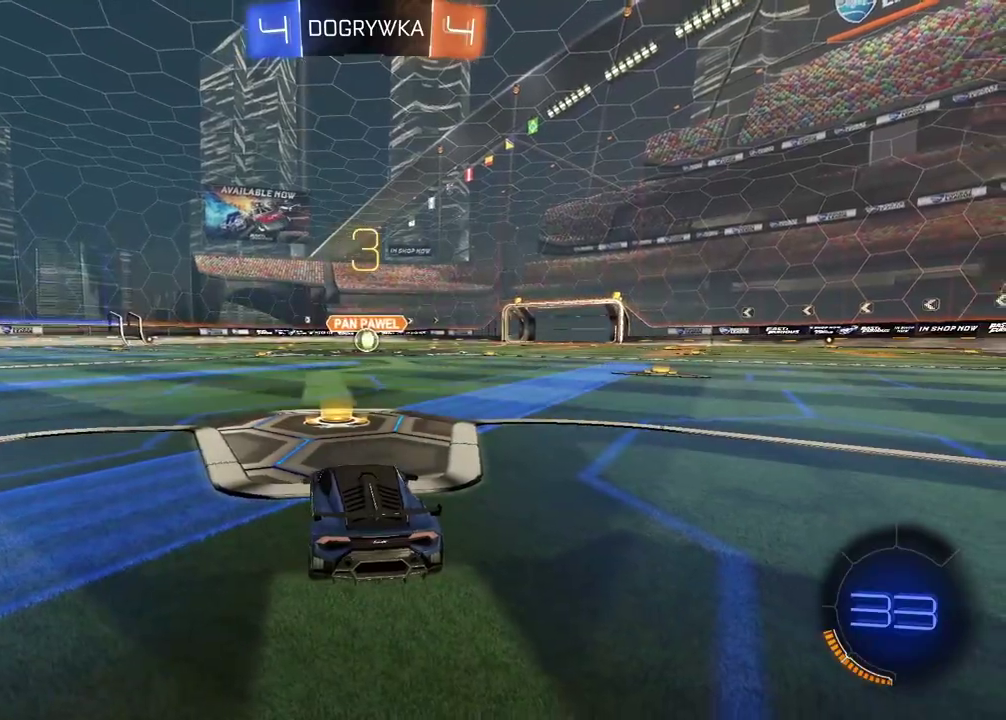
{"buttons": ["R2"], "left_stick": "center", "right_stick": "center", "events": [[67, "right_stick", "left"], [183, "right_stick", "center"], [217, "R2", "up"], [500, "R2", "down"]]}
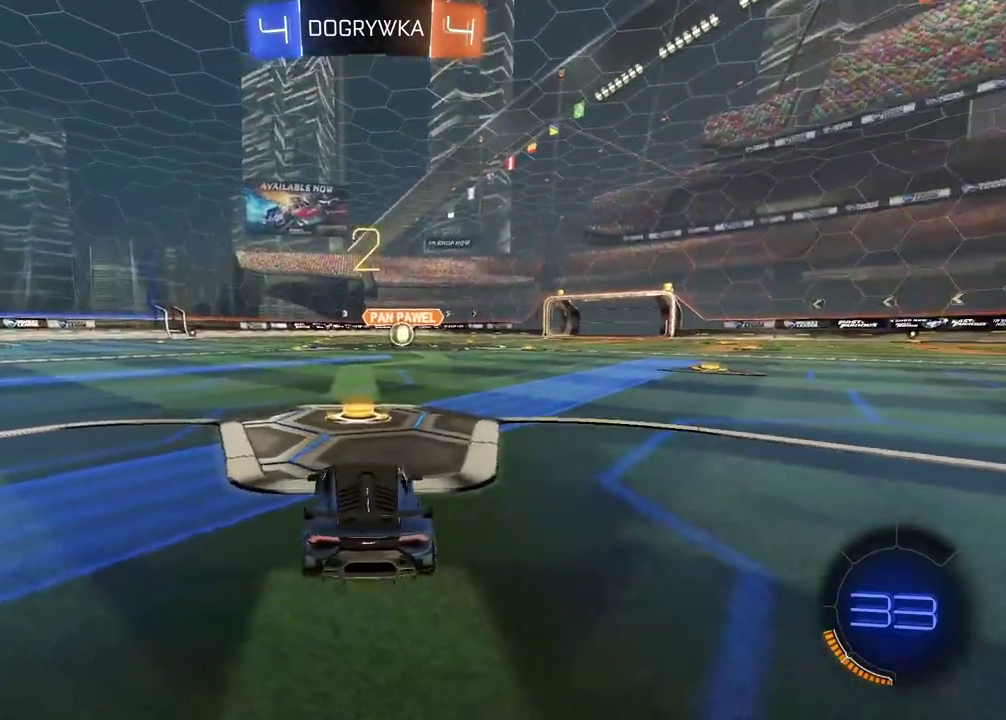
{"buttons": ["R2"], "left_stick": "center", "right_stick": "center", "events": [[17, "left_stick", "up-right"], [67, "left_stick", "center"]]}
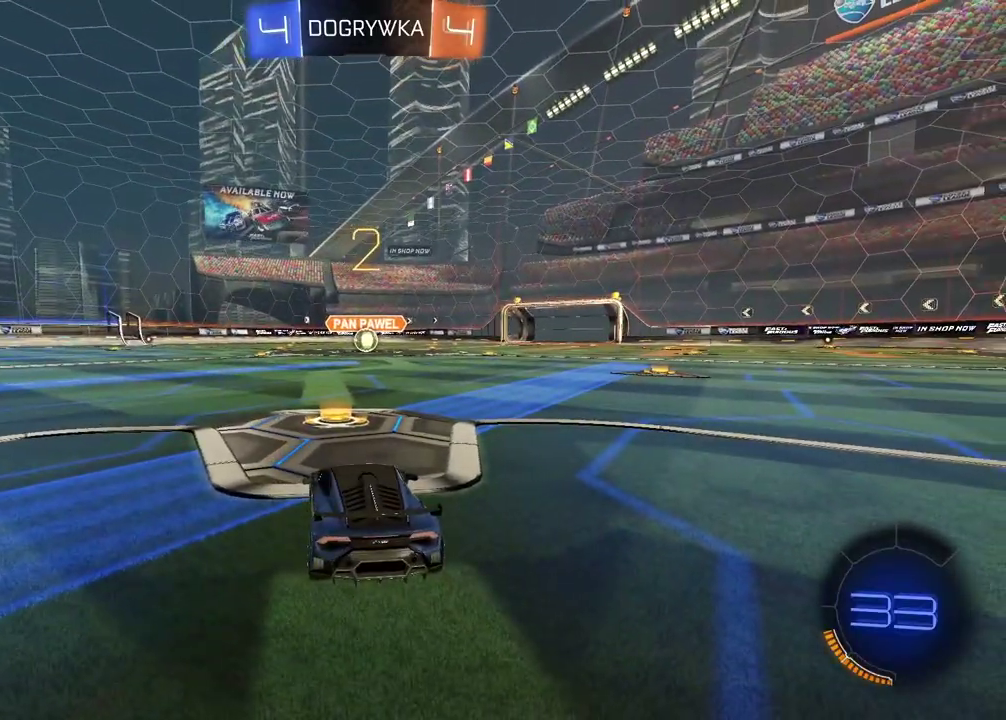
{"buttons": ["CIRCLE", "R2"], "left_stick": "center", "right_stick": "center", "events": [[217, "left_stick", "right"], [267, "left_stick", "up-right"], [300, "CIRCLE", "down"], [333, "left_stick", "center"]]}
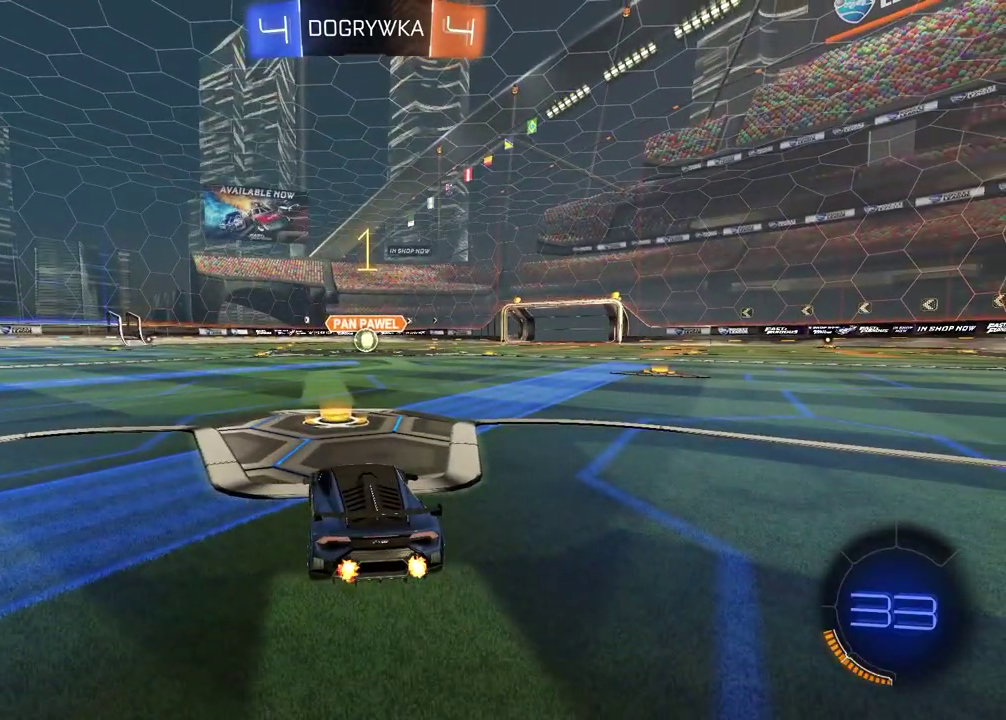
{"buttons": ["CIRCLE", "R2"], "left_stick": "center", "right_stick": "center", "events": []}
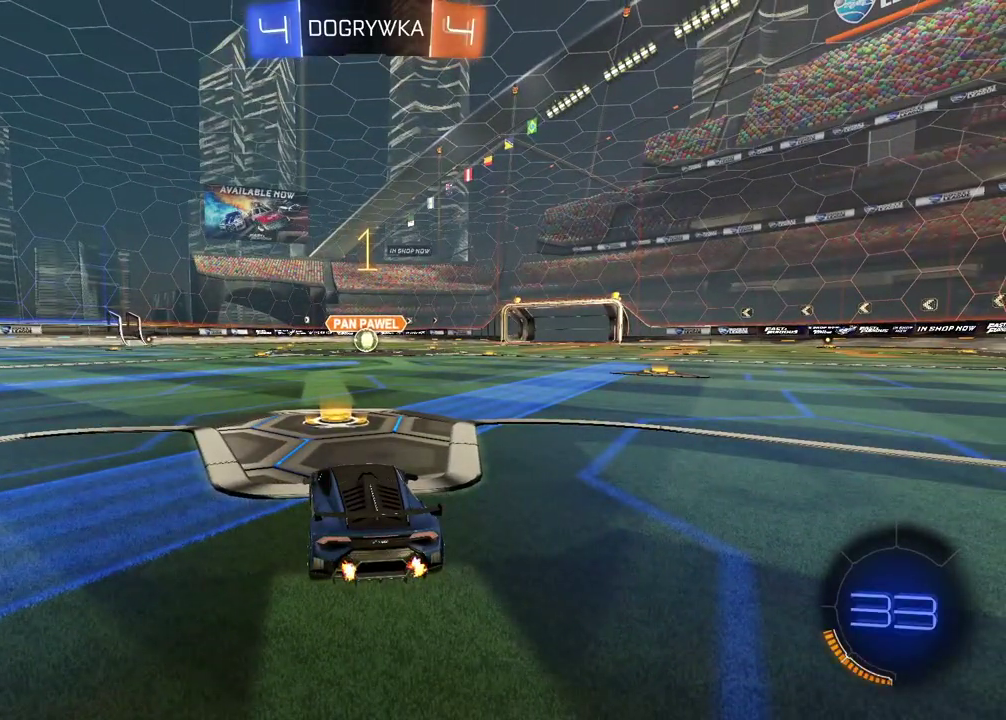
{"buttons": ["CIRCLE", "R2"], "left_stick": "up", "right_stick": "center", "events": [[467, "left_stick", "up"]]}
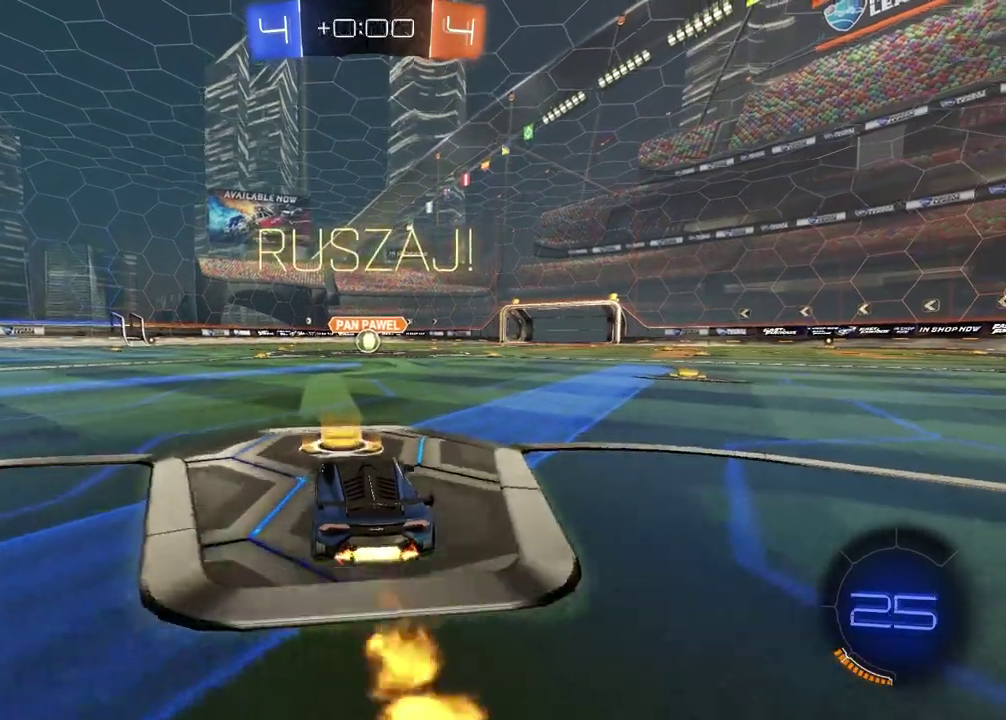
{"buttons": [], "left_stick": "center", "right_stick": "center", "events": [[50, "CROSS", "down"], [117, "CROSS", "up"], [217, "CROSS", "down"], [300, "CROSS", "up"], [333, "CIRCLE", "up"], [367, "R2", "up"], [383, "left_stick", "center"]]}
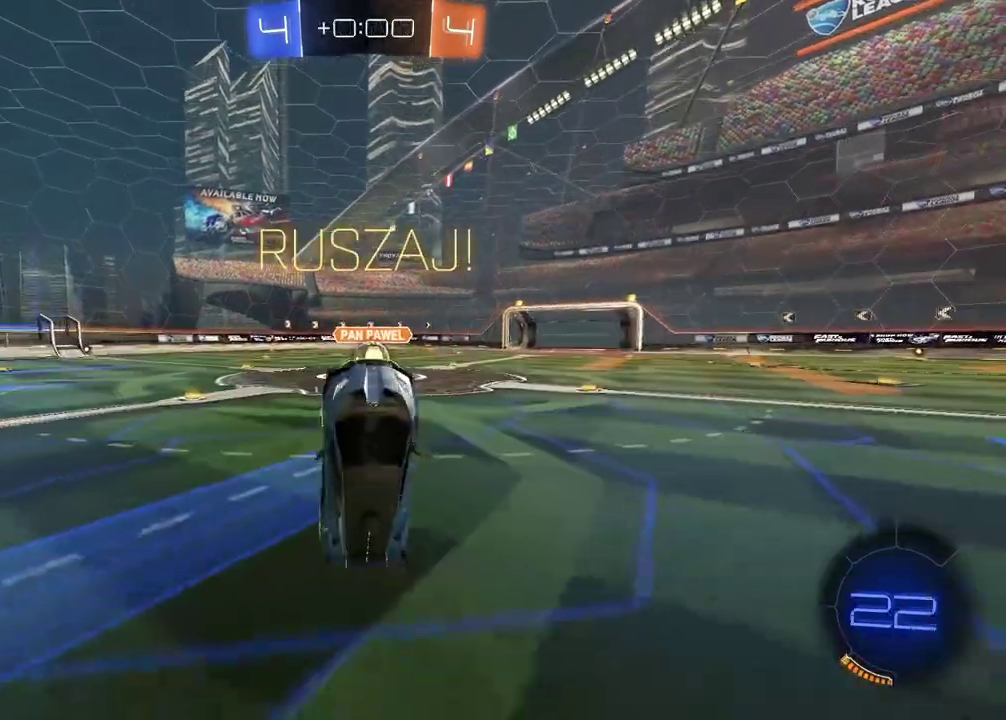
{"buttons": ["CIRCLE", "R2"], "left_stick": "right", "right_stick": "center", "events": [[67, "R2", "down"], [433, "left_stick", "right"], [467, "CIRCLE", "down"]]}